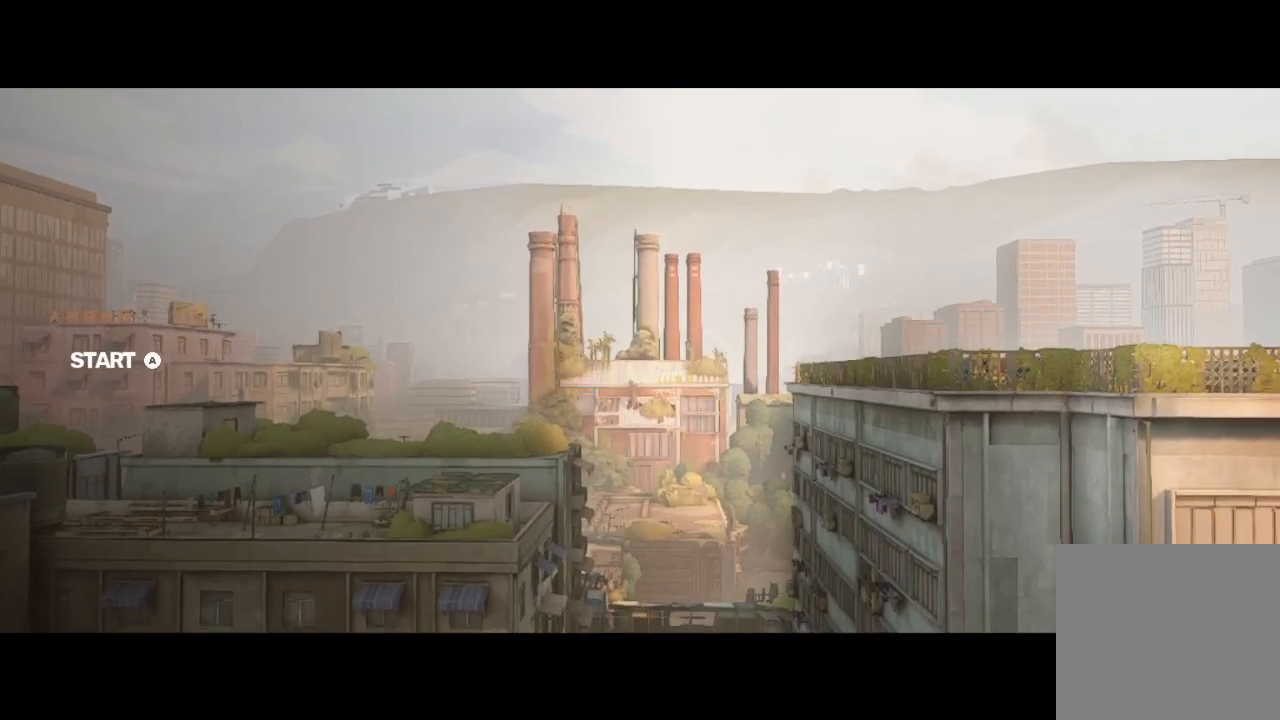
Gameplay with a controller (Xbox layout); each line is a JSON object with the inputs held at the frame after it. "events" lists button and stick changes between this image and that frame as [ms after this image, input, new state], when the widget could be followed in between.
{"buttons": [], "left_stick": "center", "right_stick": "center", "events": [[133, "A", "down"], [233, "A", "up"], [400, "A", "down"], [500, "A", "up"]]}
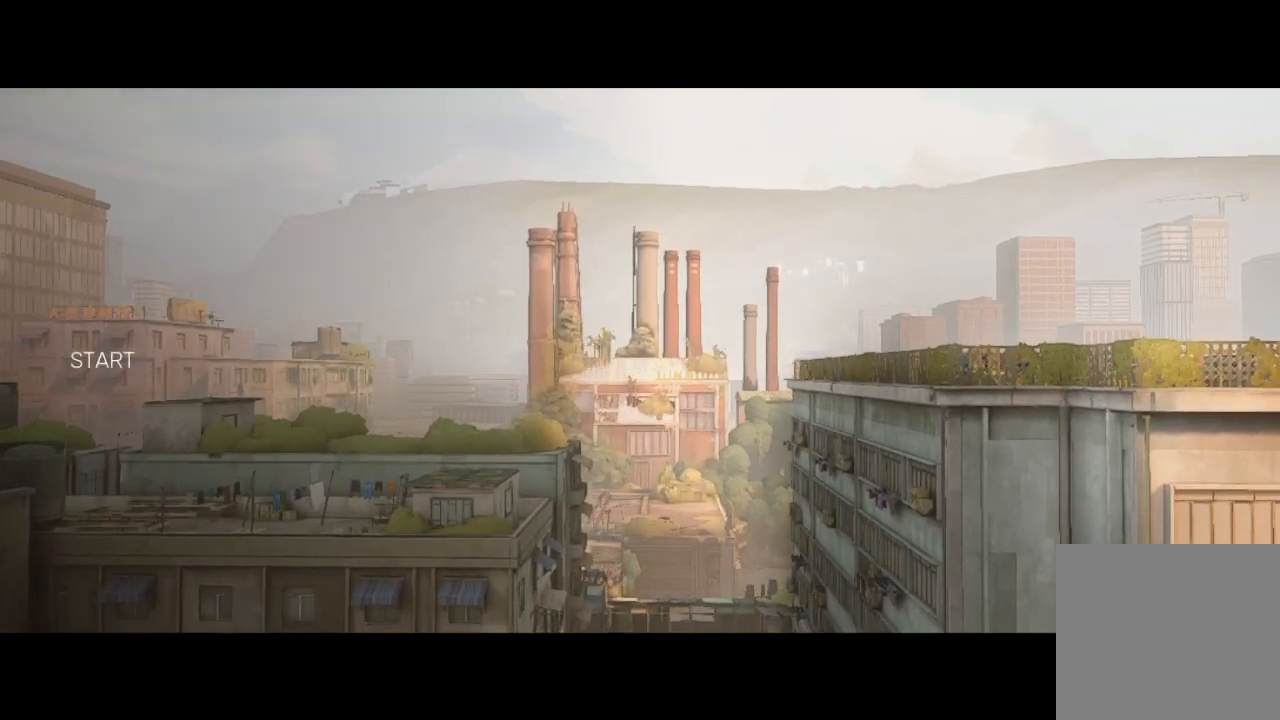
{"buttons": [], "left_stick": "center", "right_stick": "center", "events": []}
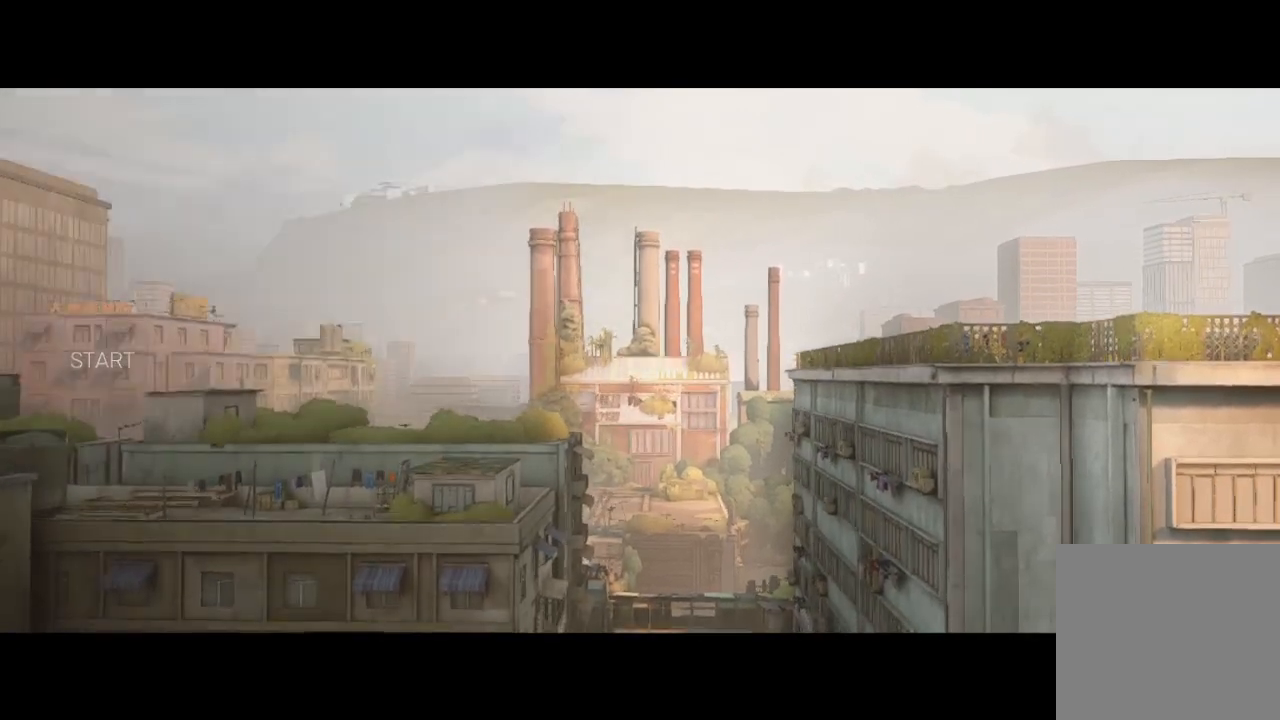
{"buttons": [], "left_stick": "center", "right_stick": "center", "events": []}
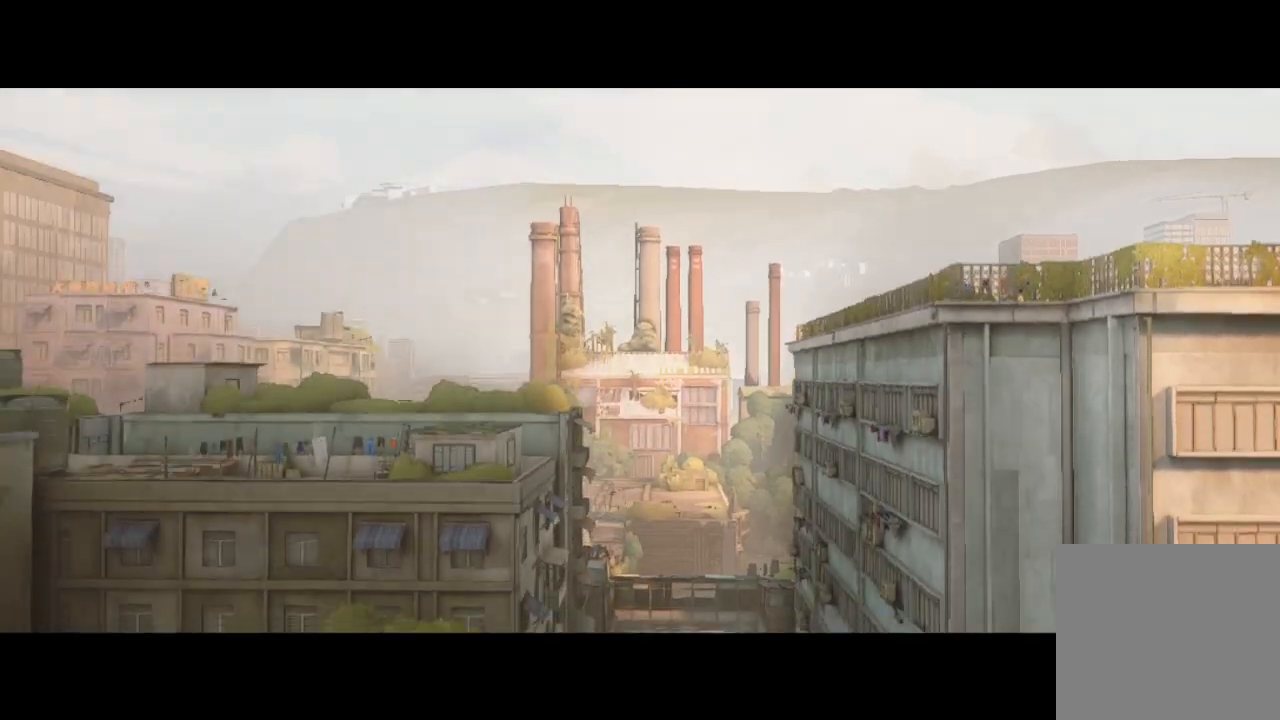
{"buttons": [], "left_stick": "center", "right_stick": "center", "events": []}
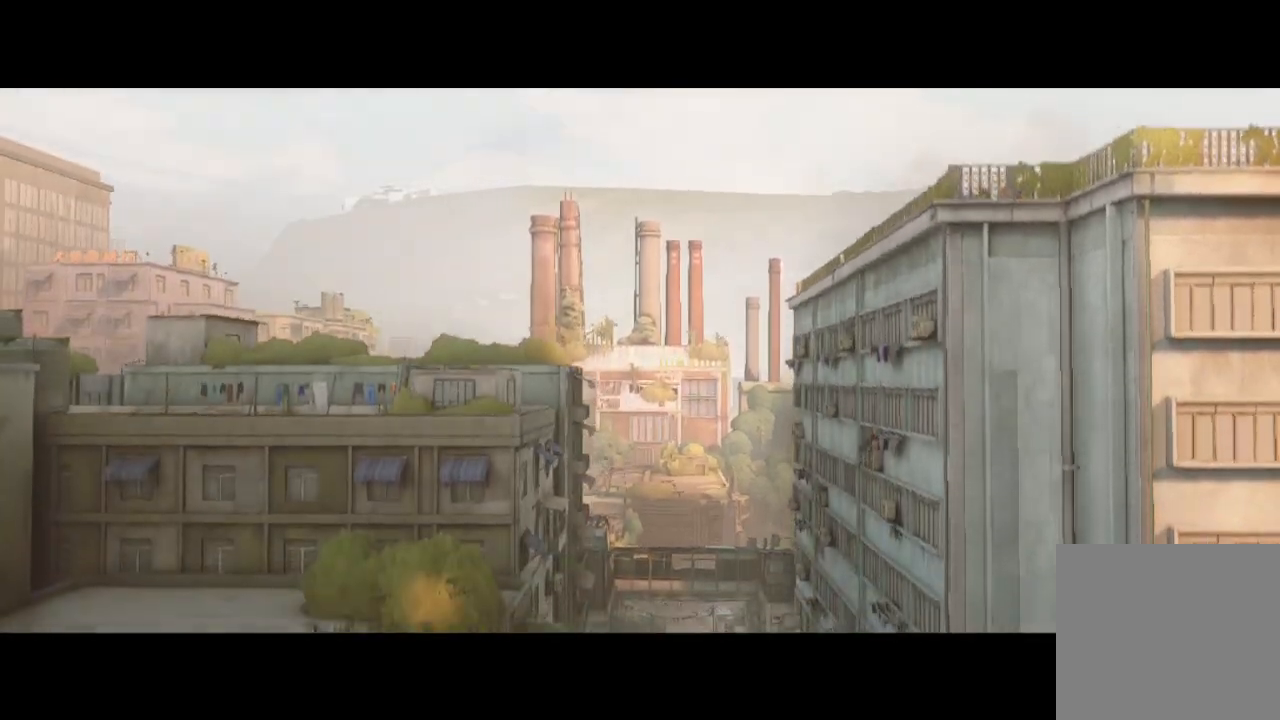
{"buttons": [], "left_stick": "center", "right_stick": "center", "events": []}
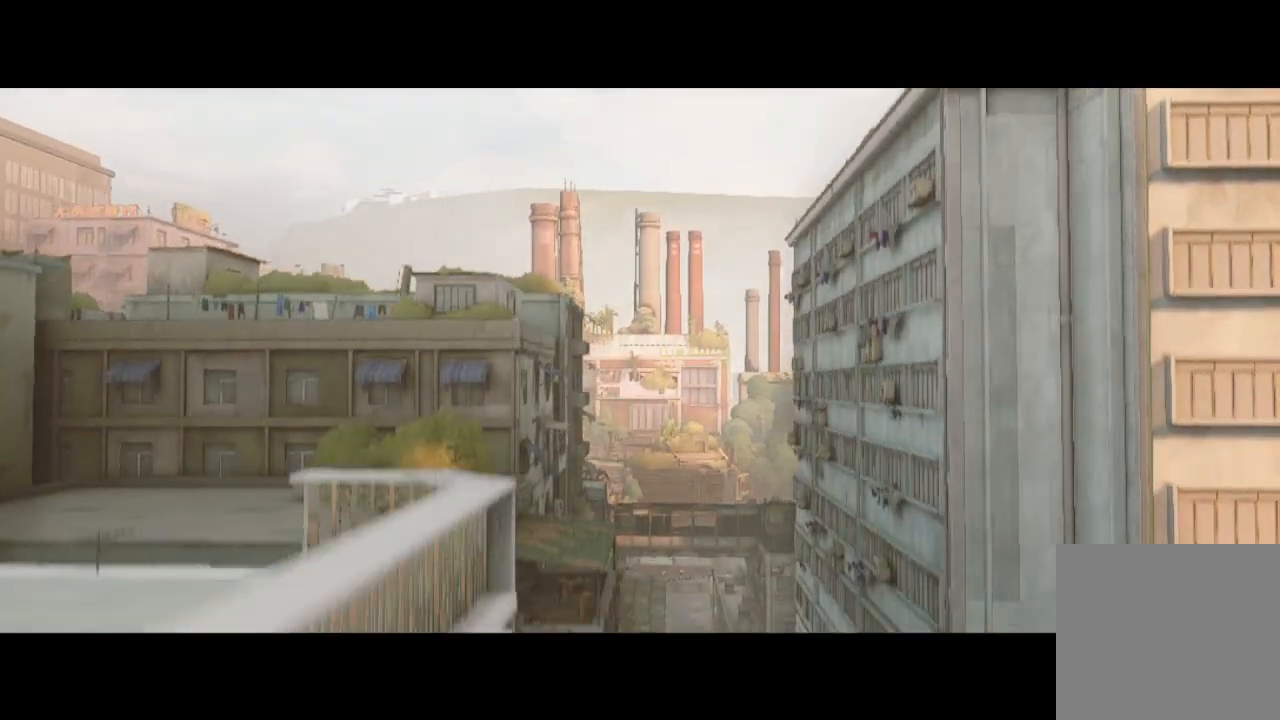
{"buttons": [], "left_stick": "center", "right_stick": "center", "events": []}
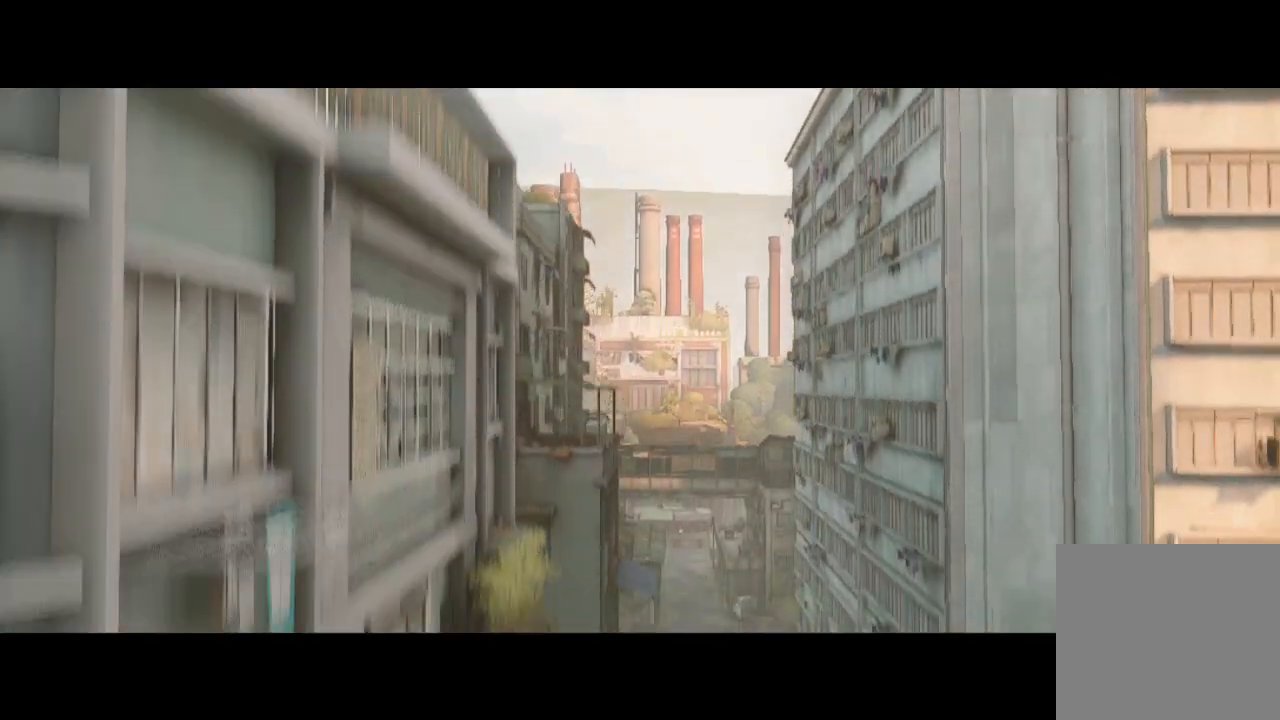
{"buttons": [], "left_stick": "center", "right_stick": "center", "events": []}
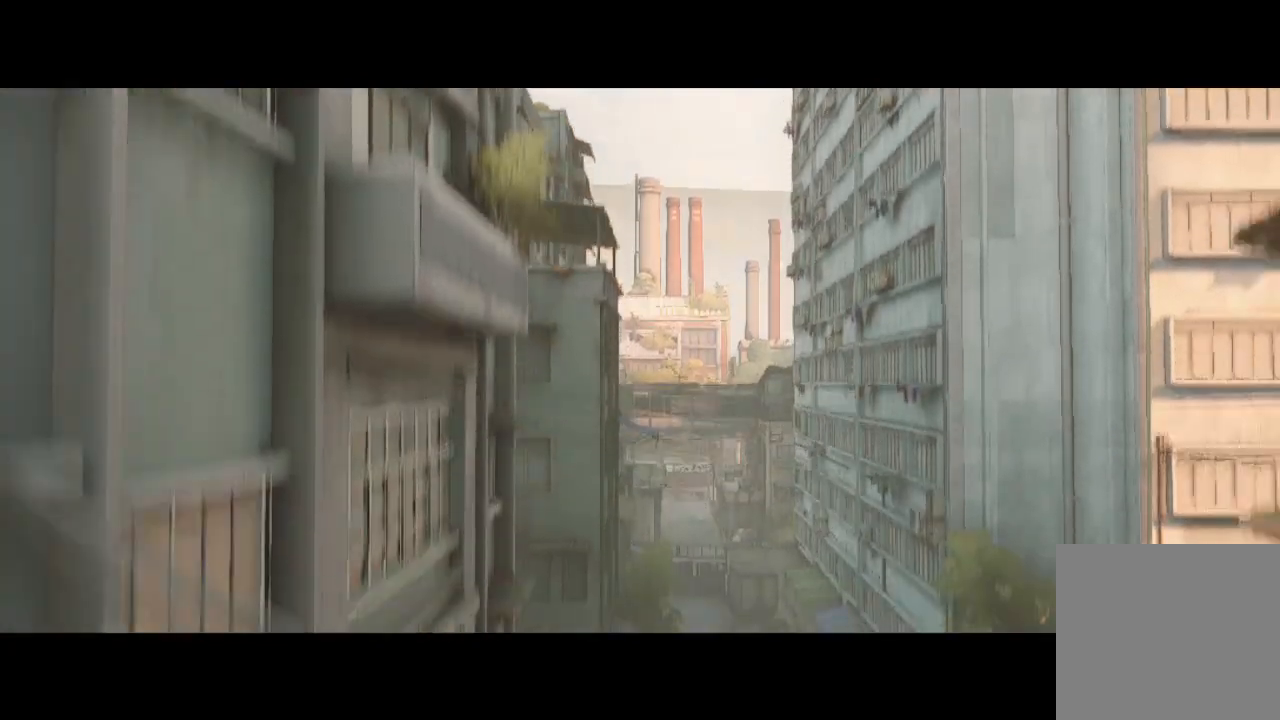
{"buttons": [], "left_stick": "center", "right_stick": "center", "events": []}
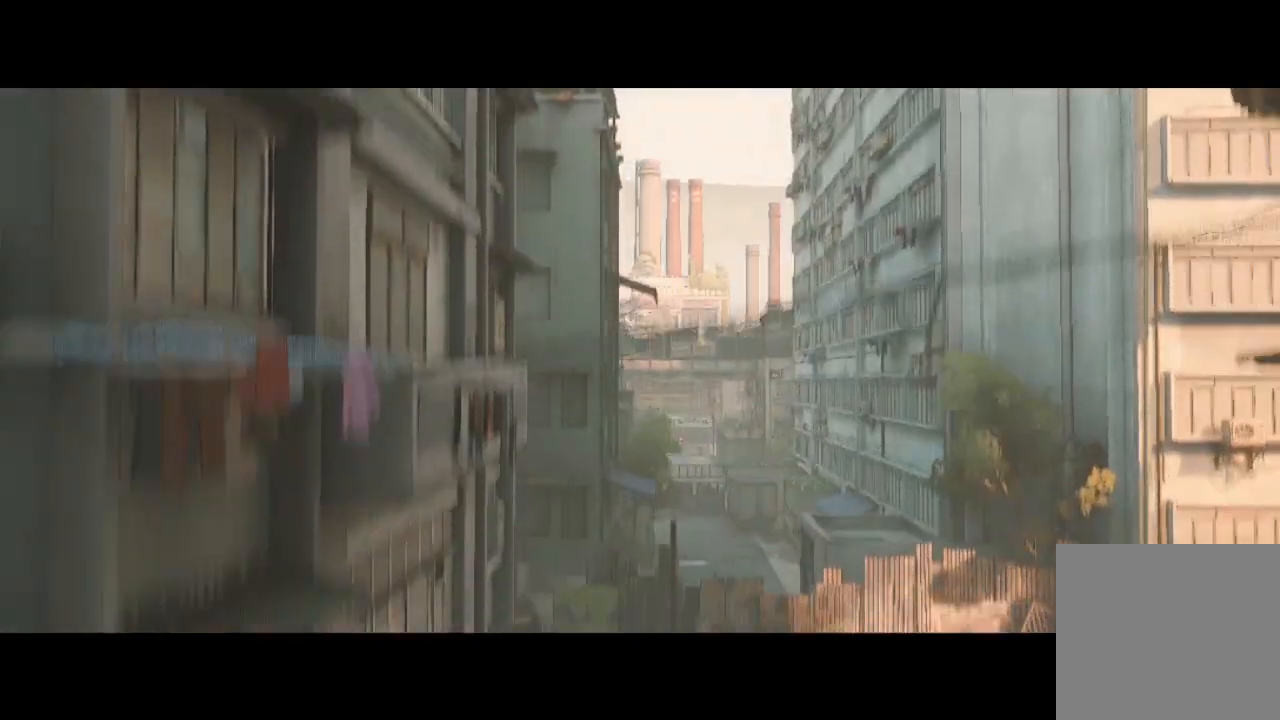
{"buttons": [], "left_stick": "center", "right_stick": "center", "events": []}
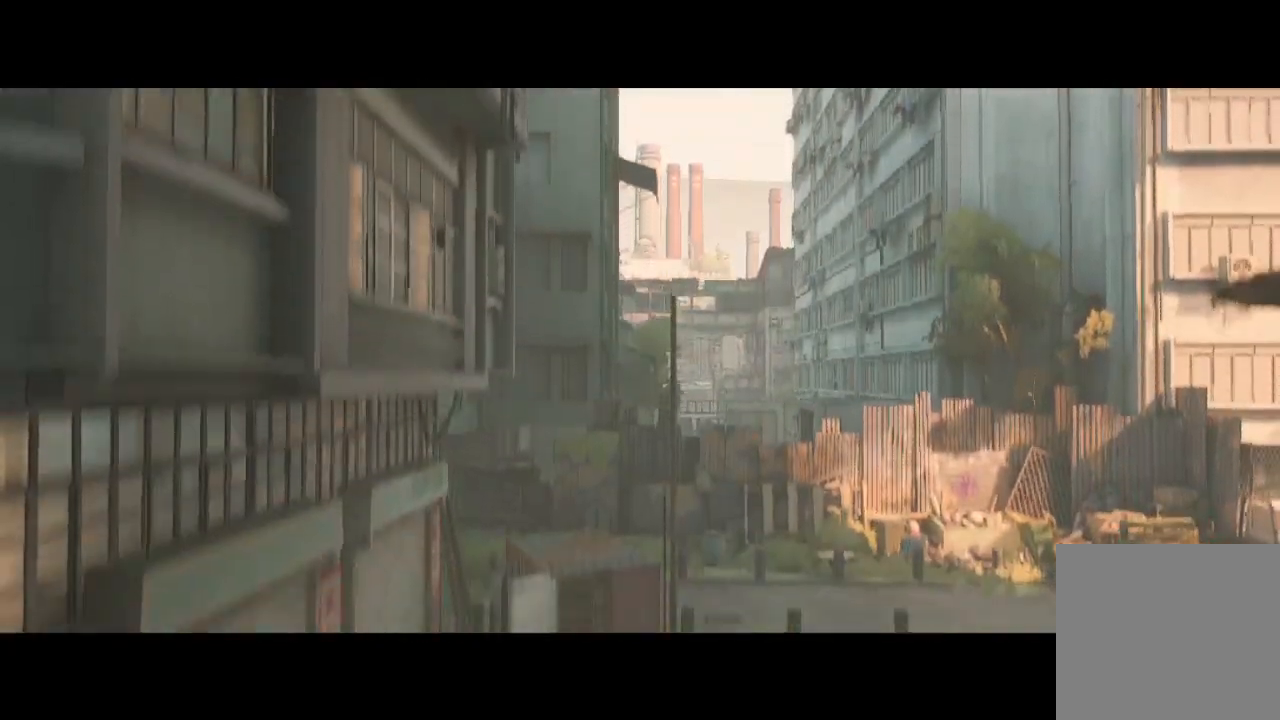
{"buttons": [], "left_stick": "center", "right_stick": "center", "events": []}
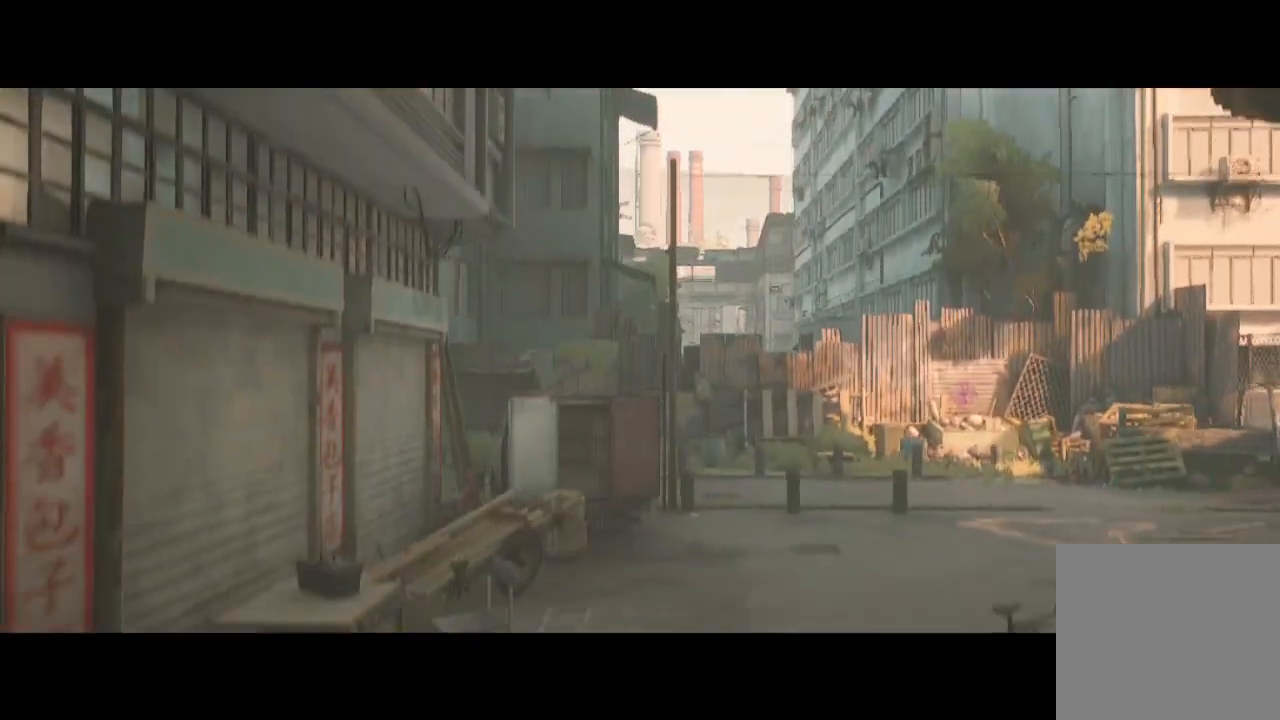
{"buttons": [], "left_stick": "center", "right_stick": "center", "events": []}
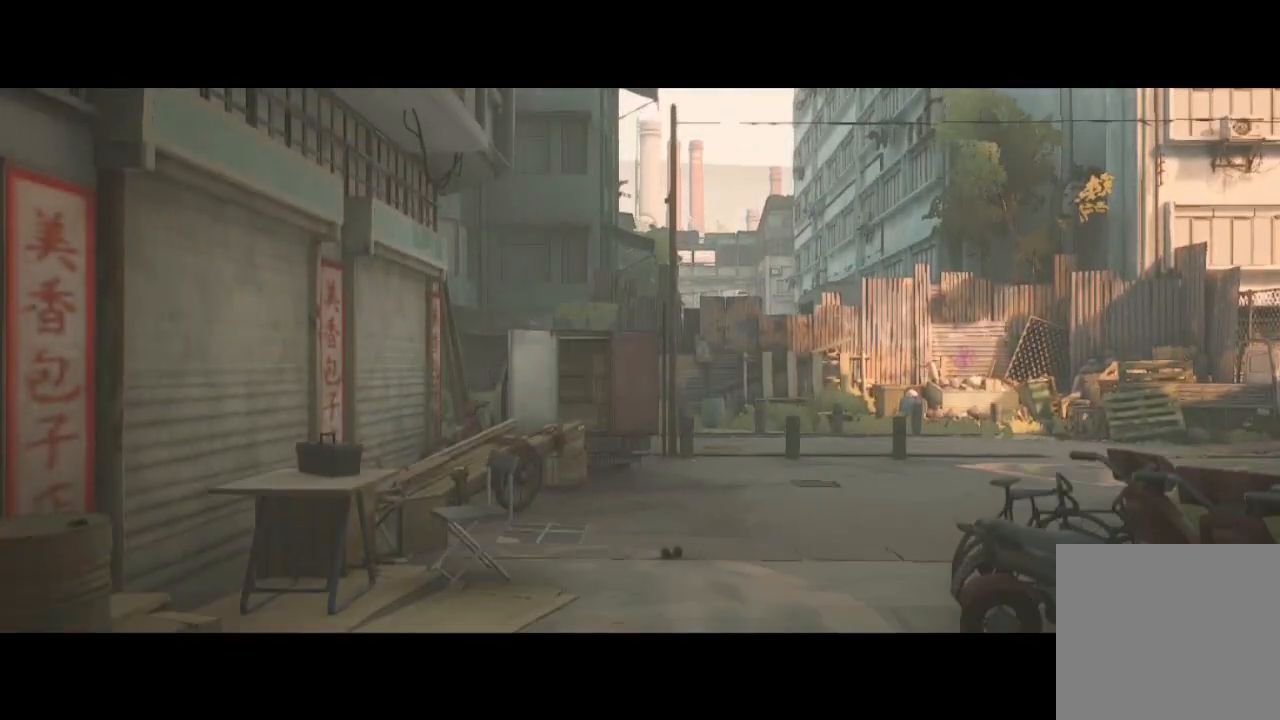
{"buttons": [], "left_stick": "up", "right_stick": "center", "events": [[300, "left_stick", "up"]]}
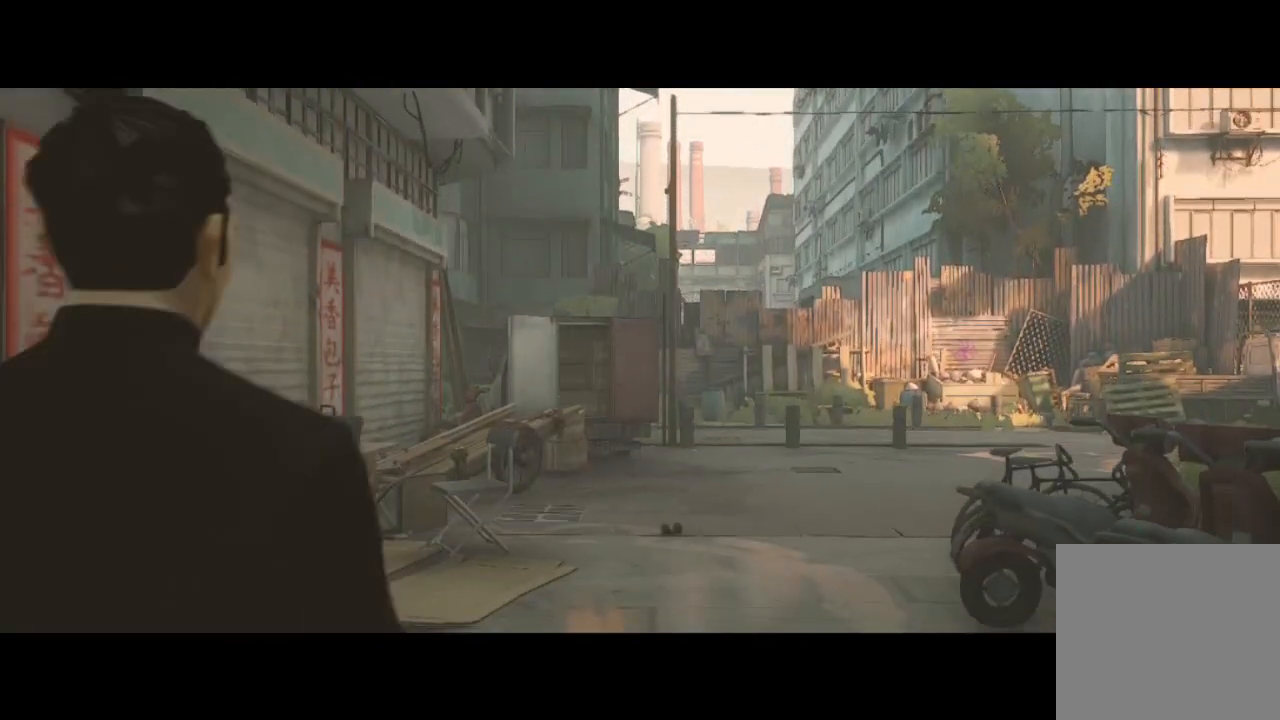
{"buttons": [], "left_stick": "up", "right_stick": "center", "events": []}
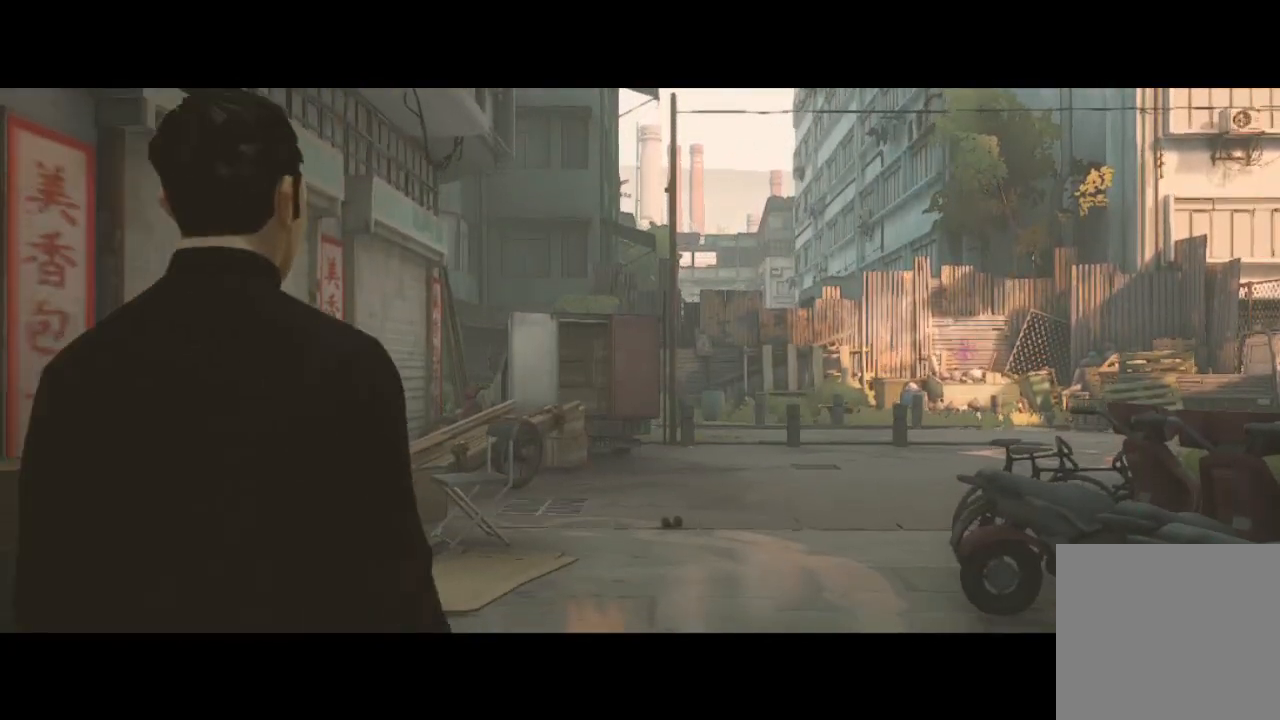
{"buttons": [], "left_stick": "up", "right_stick": "center", "events": []}
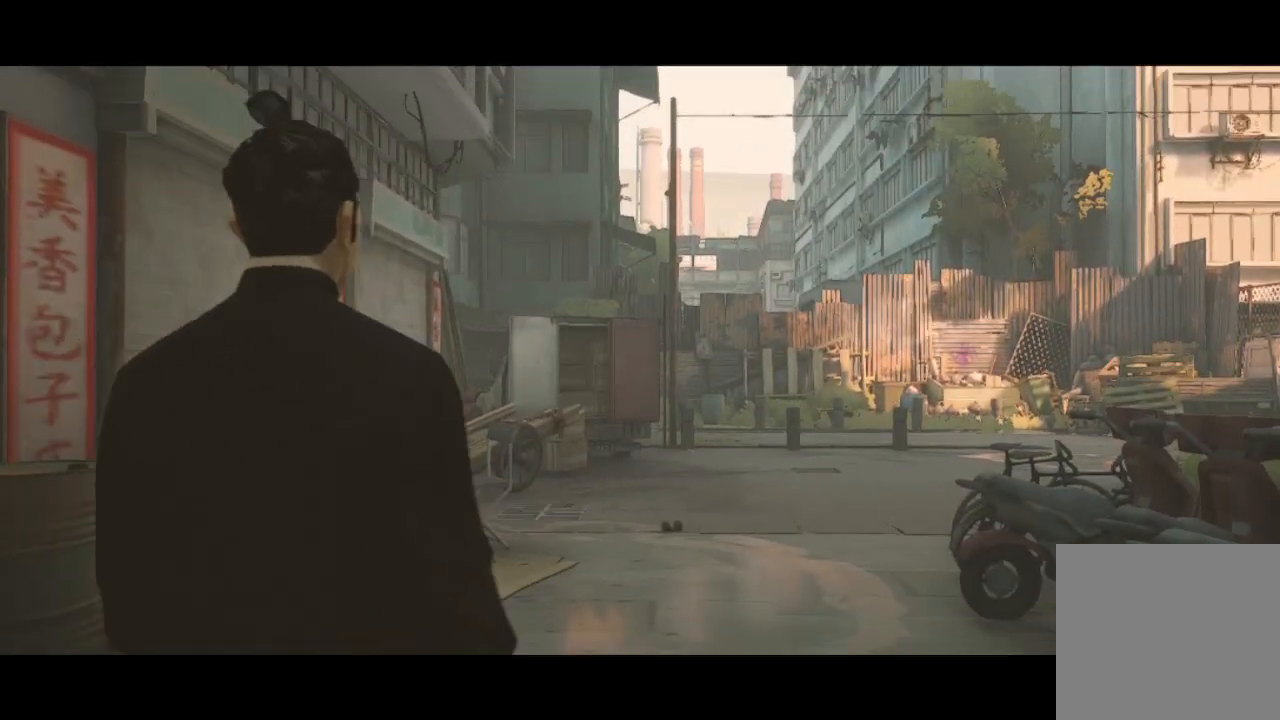
{"buttons": [], "left_stick": "up", "right_stick": "center", "events": []}
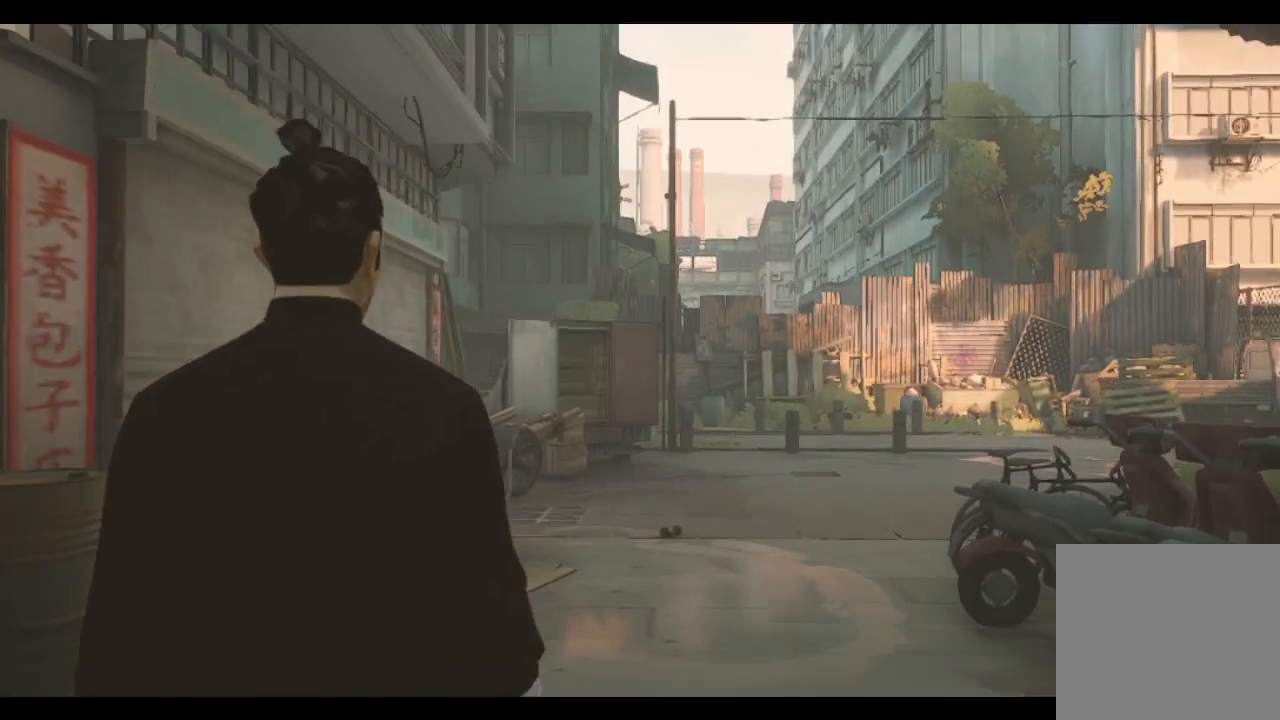
{"buttons": ["R2"], "left_stick": "up", "right_stick": "center", "events": [[167, "R2", "down"]]}
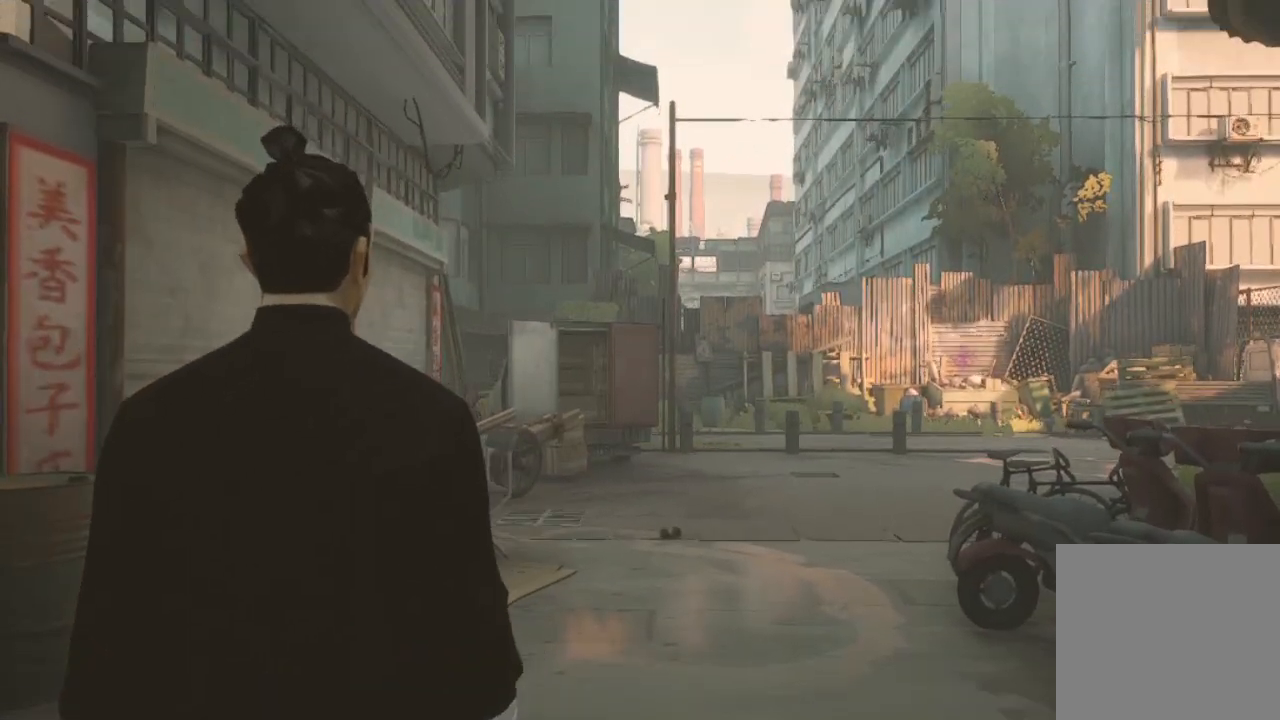
{"buttons": ["R2"], "left_stick": "up", "right_stick": "center", "events": [[167, "R2", "up"], [233, "R2", "down"]]}
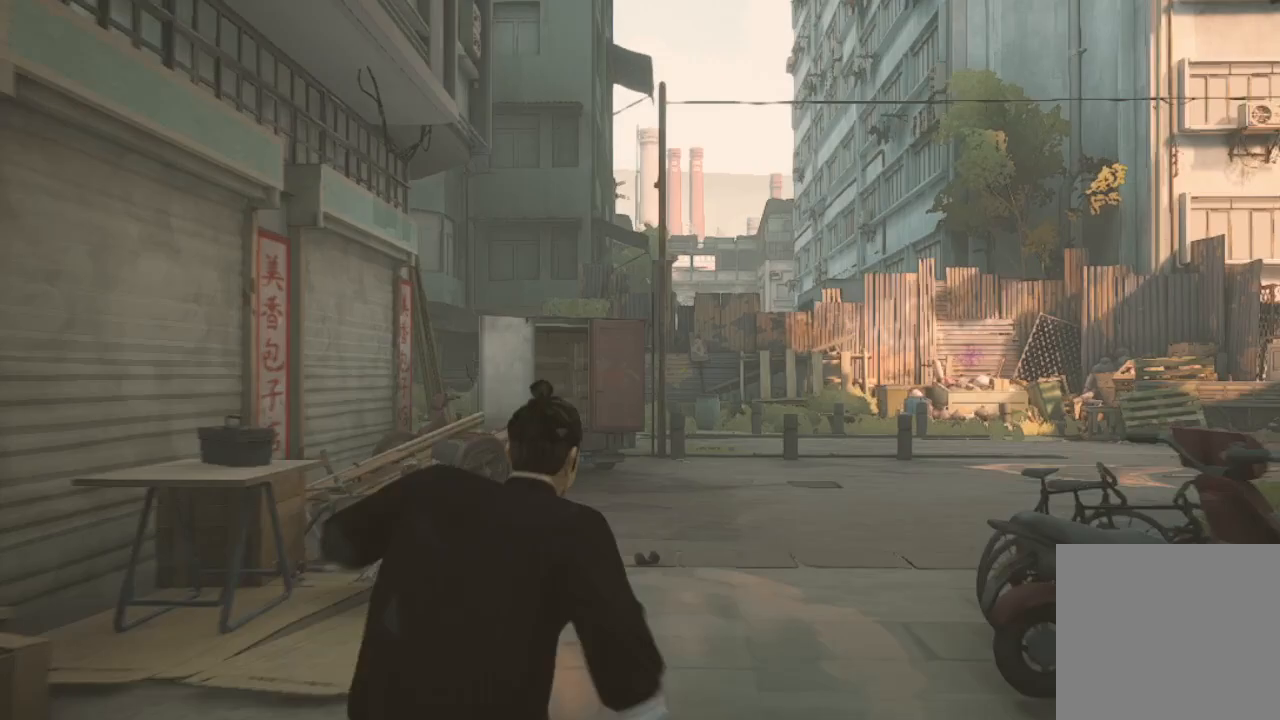
{"buttons": ["R2"], "left_stick": "up", "right_stick": "right", "events": [[333, "right_stick", "right"]]}
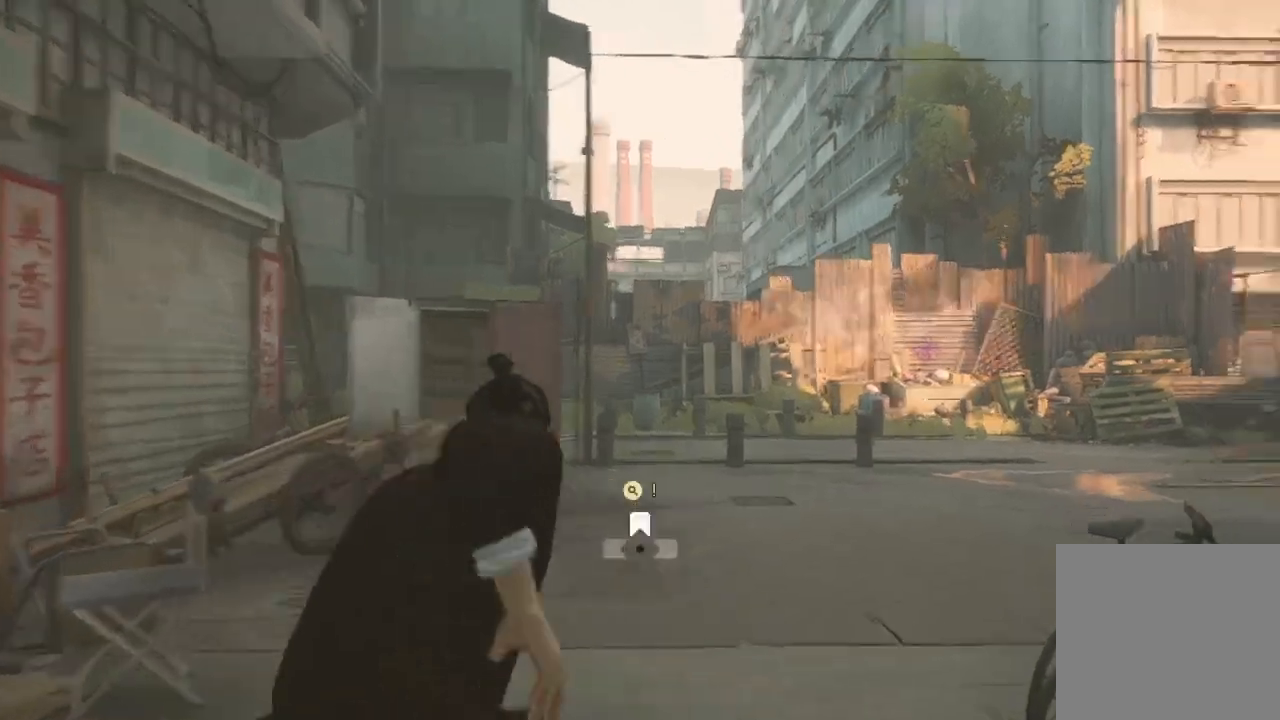
{"buttons": ["R2"], "left_stick": "up", "right_stick": "right", "events": []}
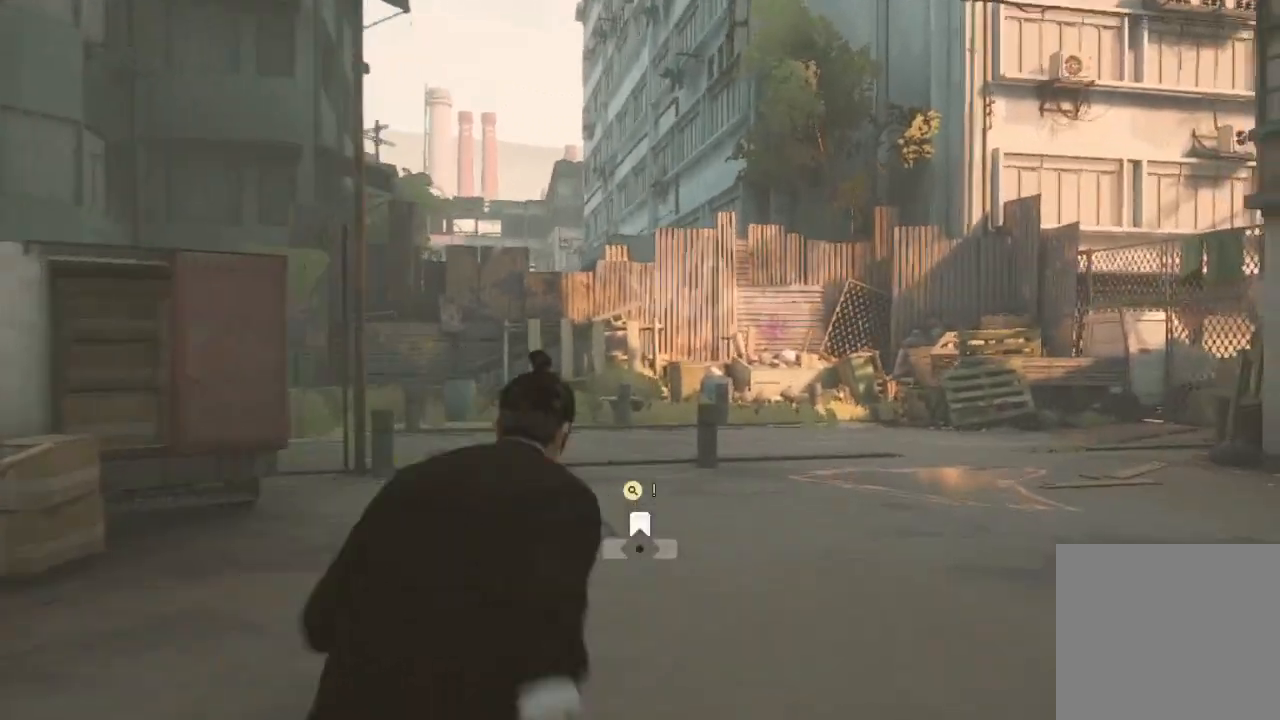
{"buttons": ["R2"], "left_stick": "up", "right_stick": "right", "events": []}
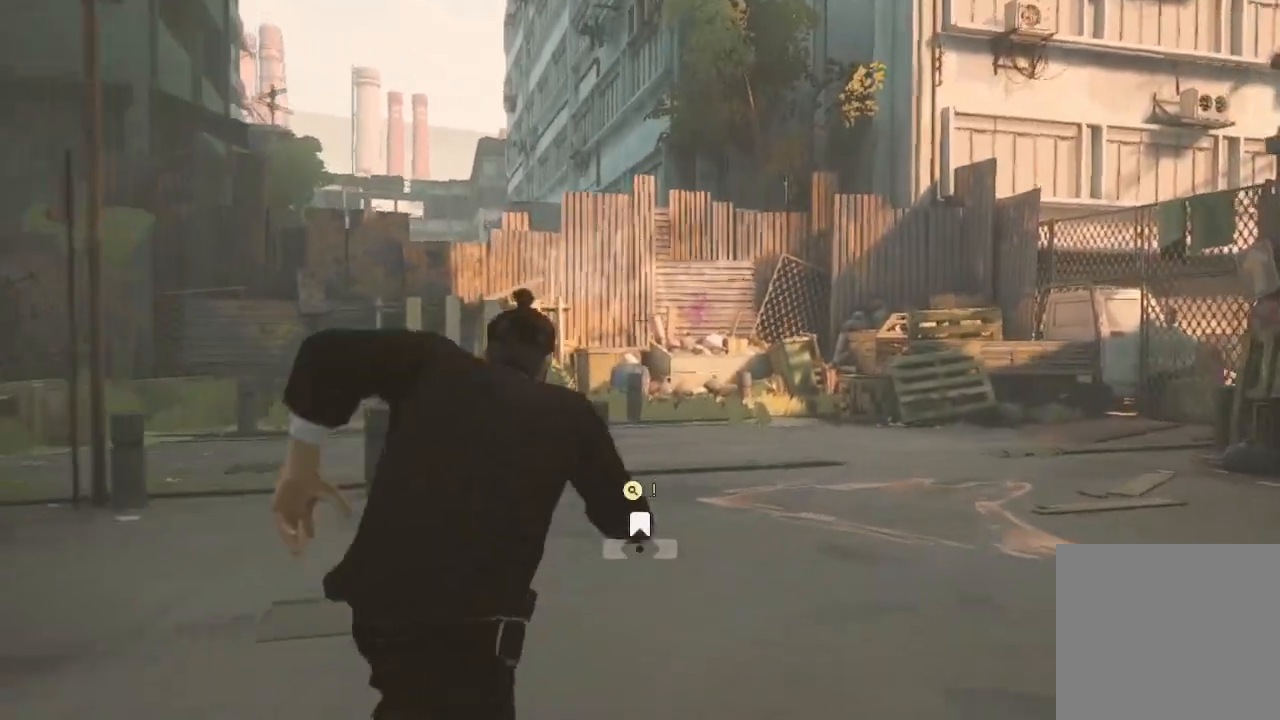
{"buttons": ["R2"], "left_stick": "up", "right_stick": "right", "events": []}
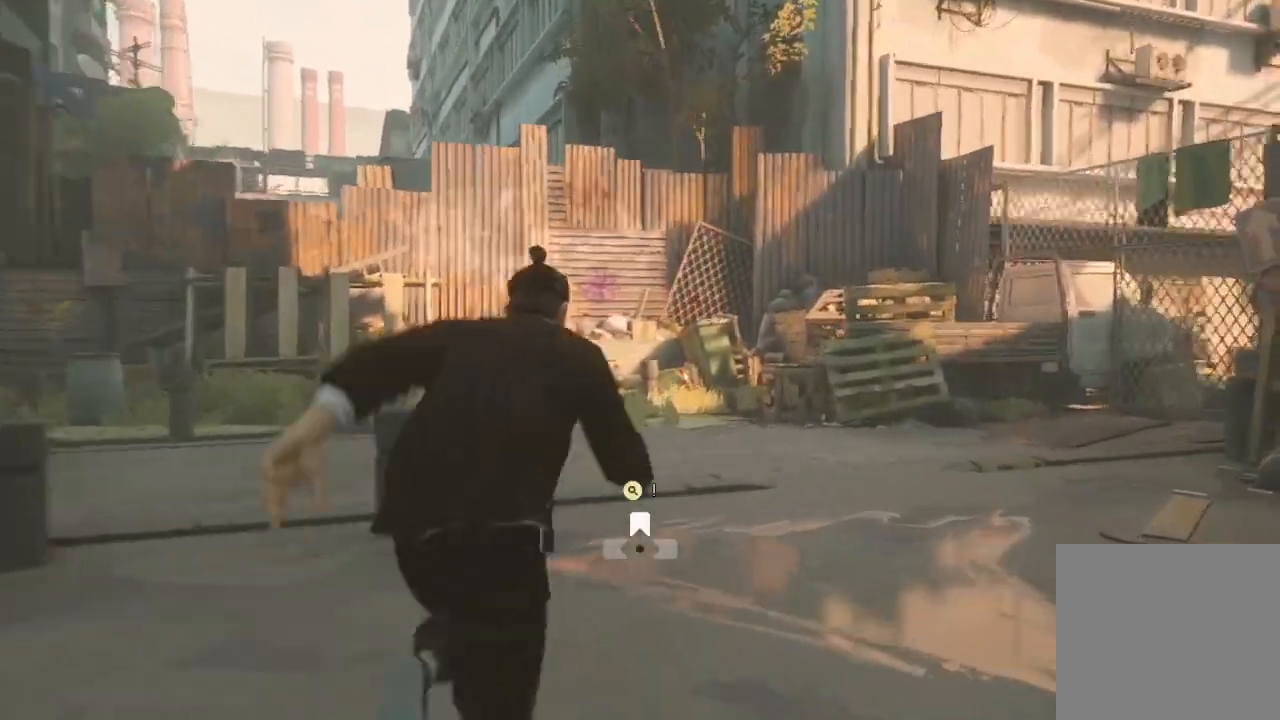
{"buttons": ["R2"], "left_stick": "up", "right_stick": "right", "events": []}
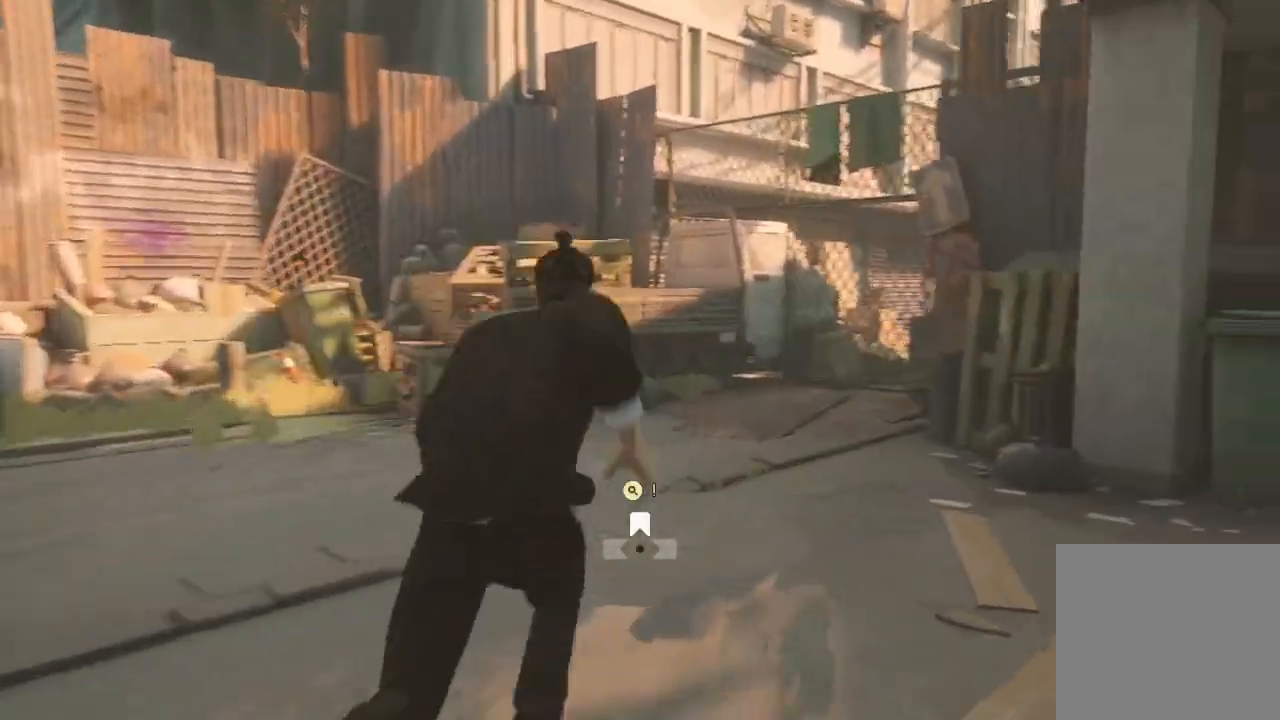
{"buttons": ["R2"], "left_stick": "up", "right_stick": "center", "events": [[433, "right_stick", "center"]]}